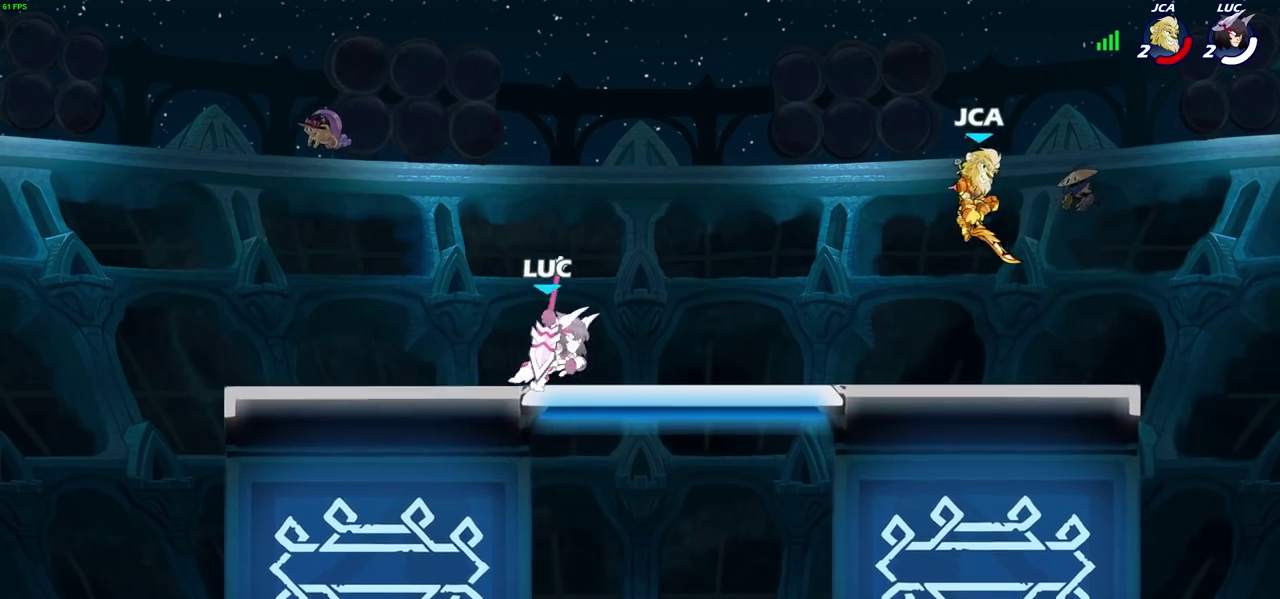
Gameplay with a controller (PlayStation layout); each line is a JSON object with the inputs held at the frame after it (dt_ms = milliseconds from this image to that frame). "events" lists button and stick changes between this image and that frame as [ms after this image, input, new state], when the widget could be followed in between.
{"dt_ms": 700, "buttons": [], "left_stick": "right", "right_stick": "center"}
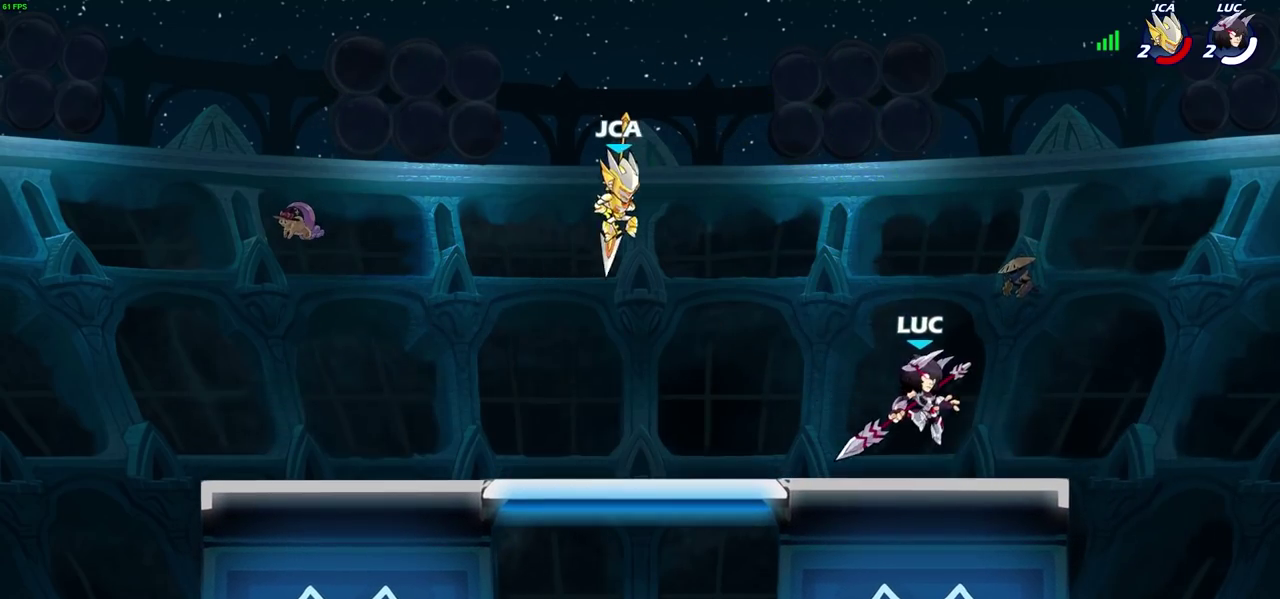
{"dt_ms": 300, "buttons": [], "left_stick": "left", "right_stick": "center", "events": [[100, "L1", "down"], [183, "L1", "up"], [183, "left_stick", "left"]]}
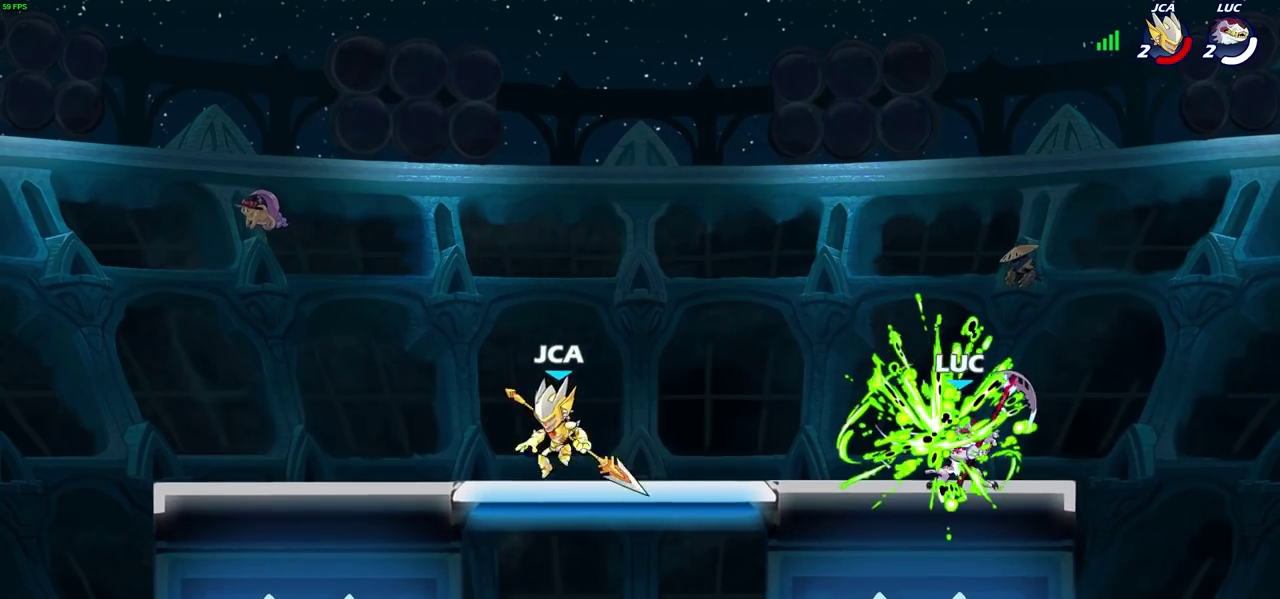
{"dt_ms": 500, "buttons": [], "left_stick": "center", "right_stick": "center", "events": [[33, "CIRCLE", "down"], [100, "CIRCLE", "up"], [133, "left_stick", "center"], [333, "left_stick", "left"], [450, "left_stick", "center"]]}
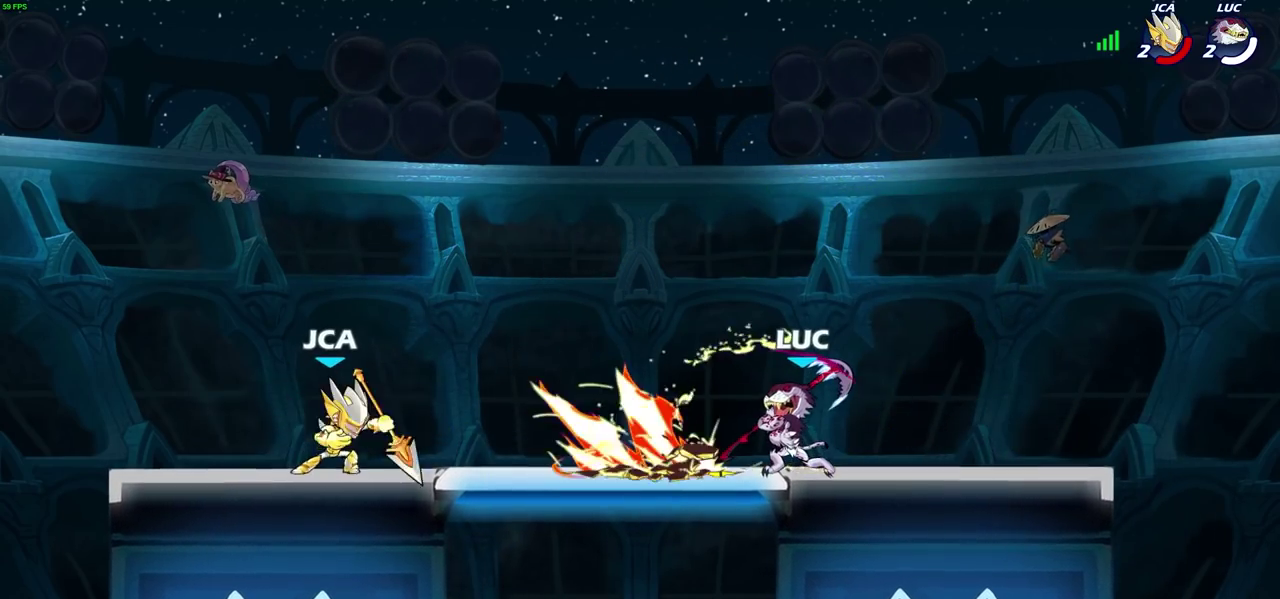
{"dt_ms": 500, "buttons": ["CROSS", "L1"], "left_stick": "right", "right_stick": "center", "events": [[217, "left_stick", "right"], [483, "CROSS", "down"], [483, "L1", "down"]]}
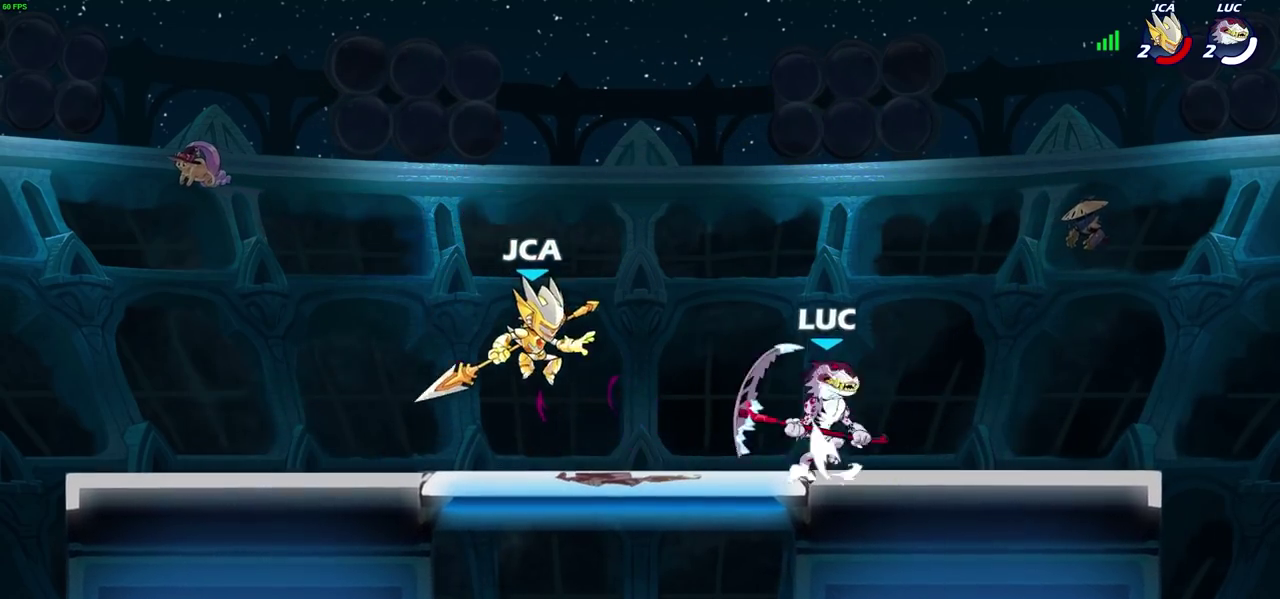
{"dt_ms": 300, "buttons": [], "left_stick": "center", "right_stick": "center", "events": [[17, "left_stick", "up-right"], [67, "left_stick", "up"], [83, "L1", "up"], [117, "CROSS", "up"], [117, "left_stick", "up-left"], [300, "left_stick", "center"]]}
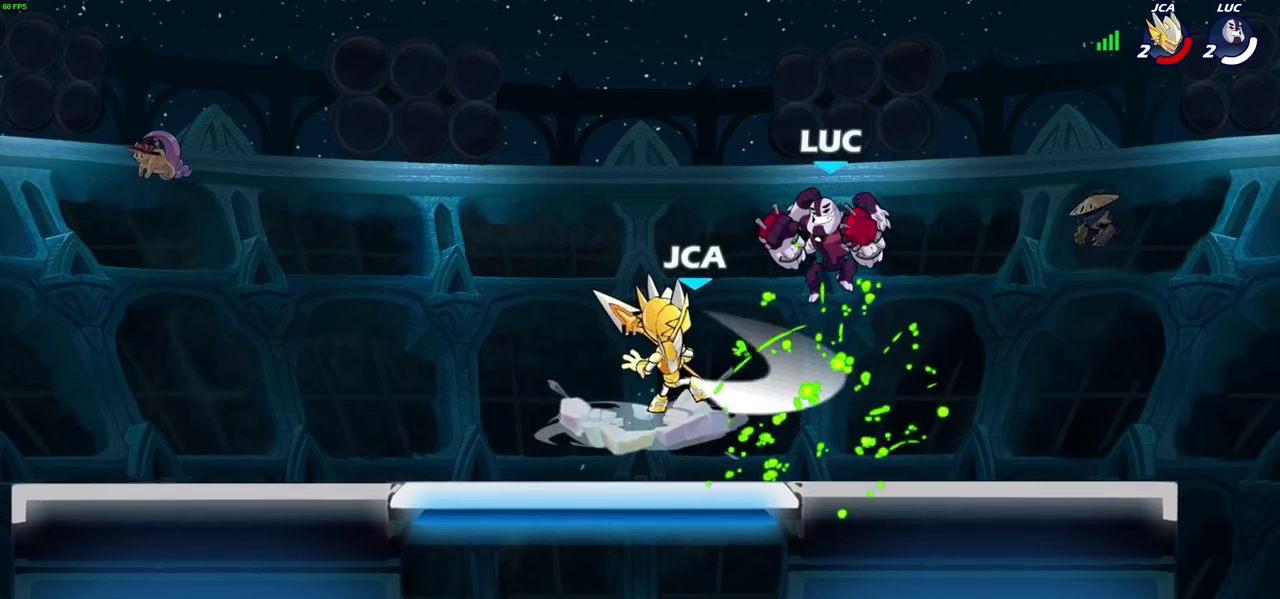
{"dt_ms": 900, "buttons": [], "left_stick": "up", "right_stick": "center", "events": [[183, "left_stick", "right"], [267, "left_stick", "down-right"], [317, "left_stick", "down"], [333, "SQUARE", "down"], [400, "SQUARE", "up"], [467, "left_stick", "center"], [517, "left_stick", "left"], [583, "R2", "down"], [667, "left_stick", "up-left"], [800, "left_stick", "center"], [833, "R2", "up"], [883, "left_stick", "up"]]}
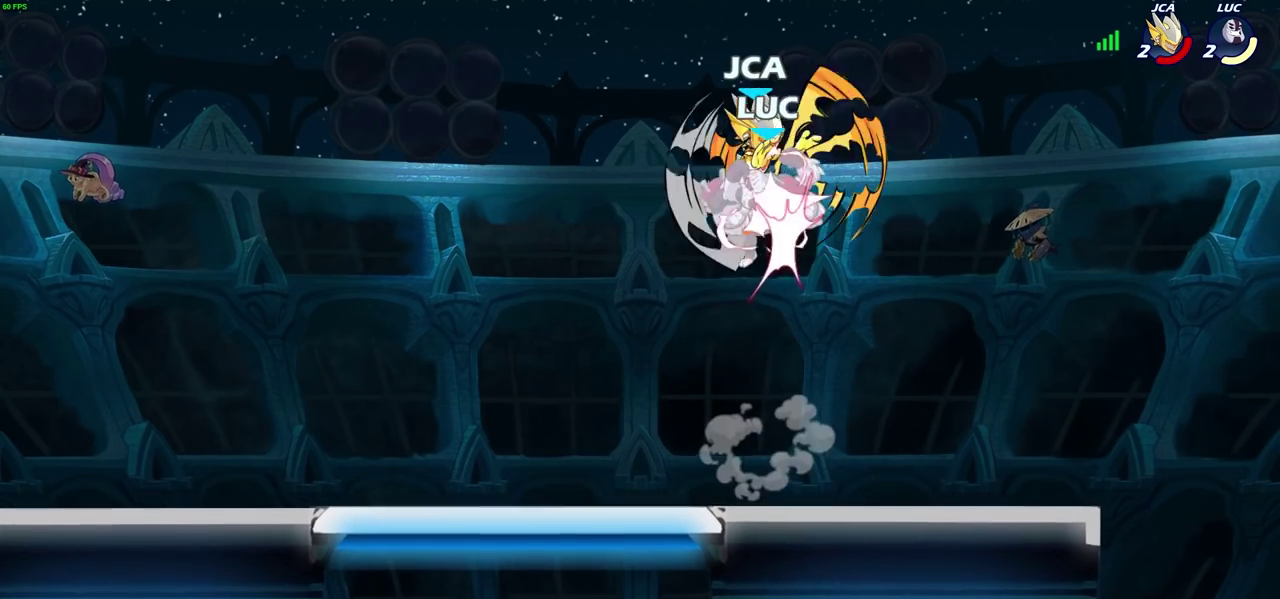
{"dt_ms": 500, "buttons": [], "left_stick": "right", "right_stick": "center", "events": [[167, "left_stick", "center"], [317, "left_stick", "right"]]}
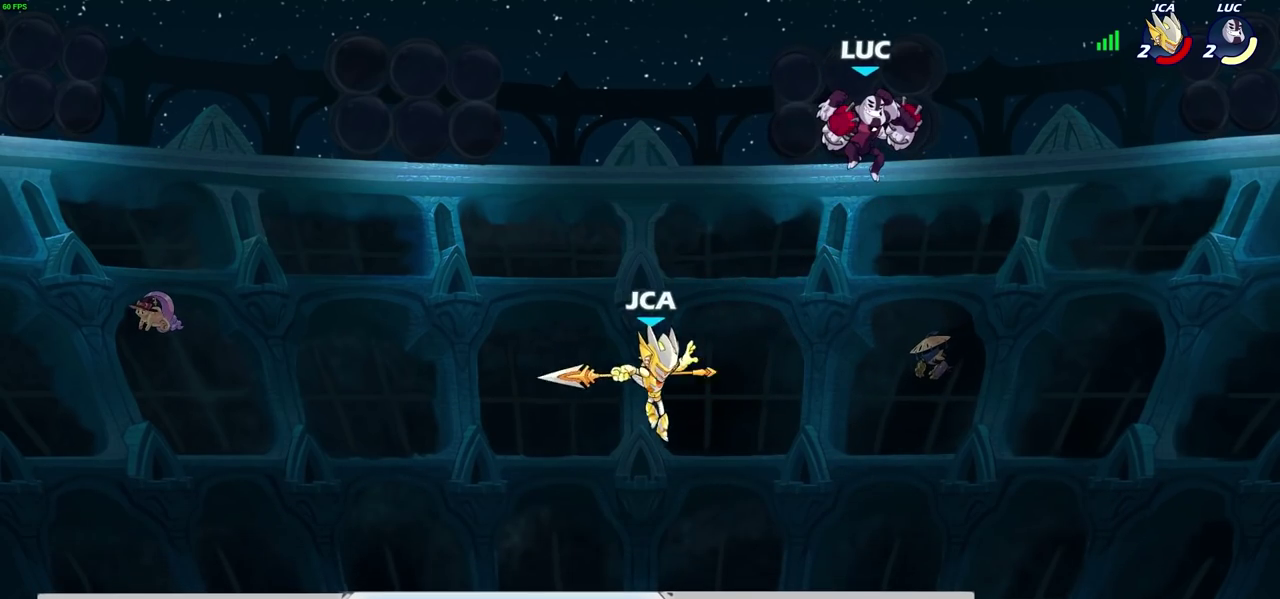
{"dt_ms": 300, "buttons": ["L1"], "left_stick": "down", "right_stick": "center", "events": [[117, "left_stick", "down"], [233, "L1", "down"]]}
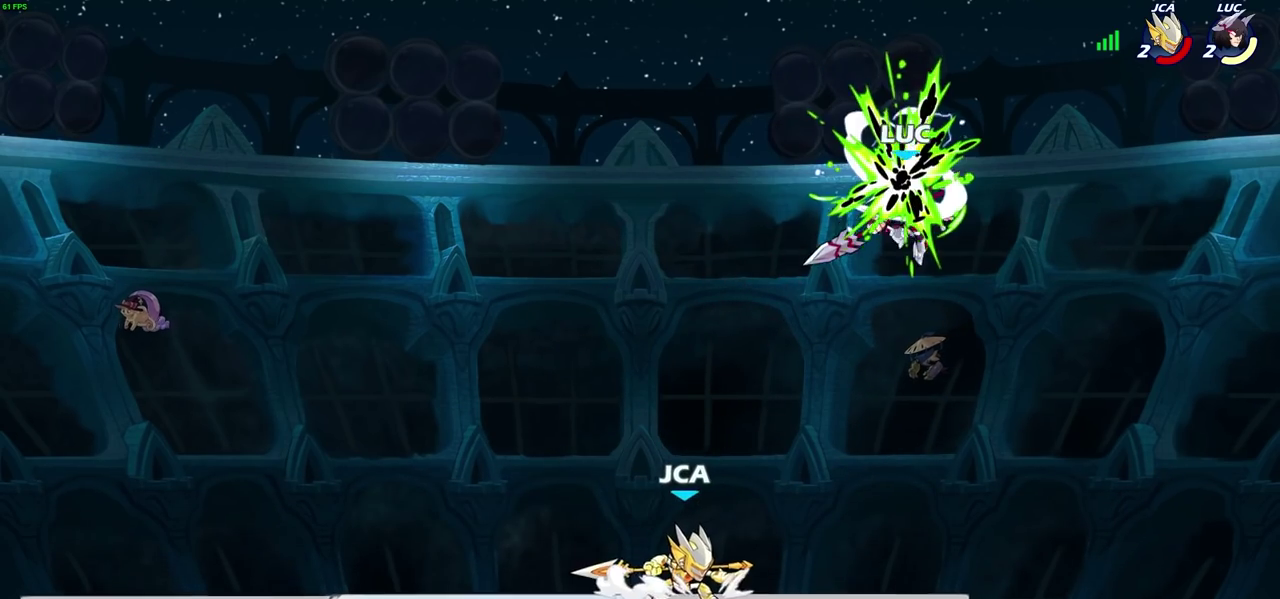
{"dt_ms": 300, "buttons": [], "left_stick": "left", "right_stick": "center", "events": [[17, "L1", "up"], [50, "left_stick", "down-left"], [100, "CROSS", "down"], [117, "left_stick", "up-left"], [217, "CROSS", "up"], [300, "left_stick", "left"]]}
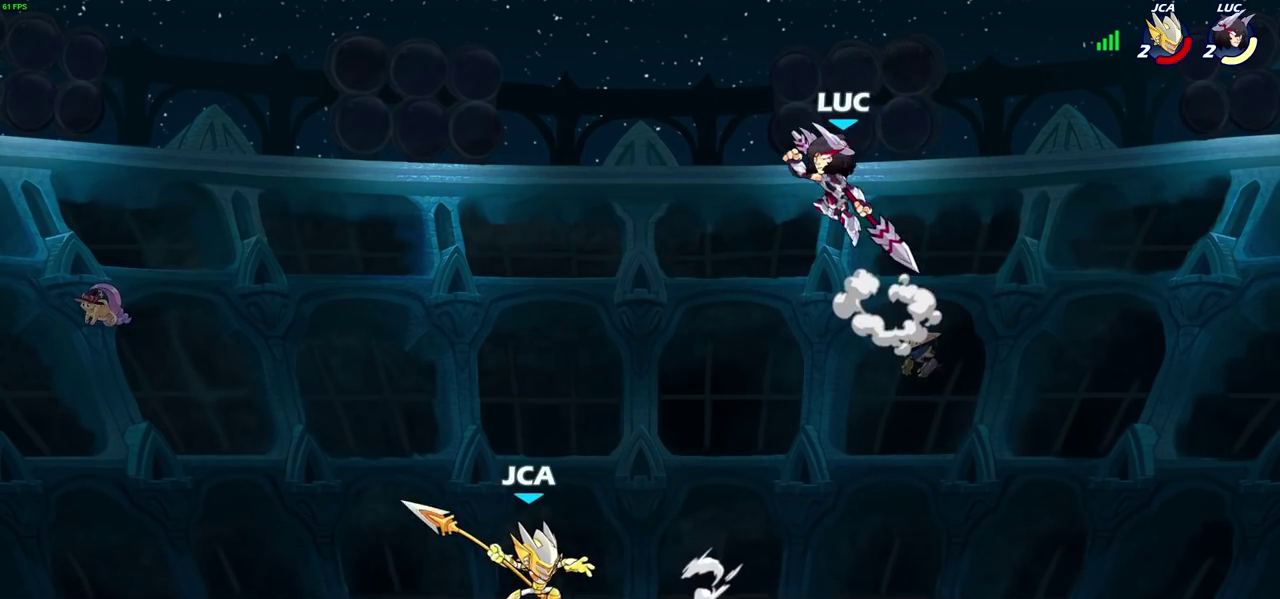
{"dt_ms": 500, "buttons": [], "left_stick": "up-right", "right_stick": "center", "events": [[117, "left_stick", "down-left"], [200, "left_stick", "down"], [317, "left_stick", "right"], [383, "left_stick", "up-right"]]}
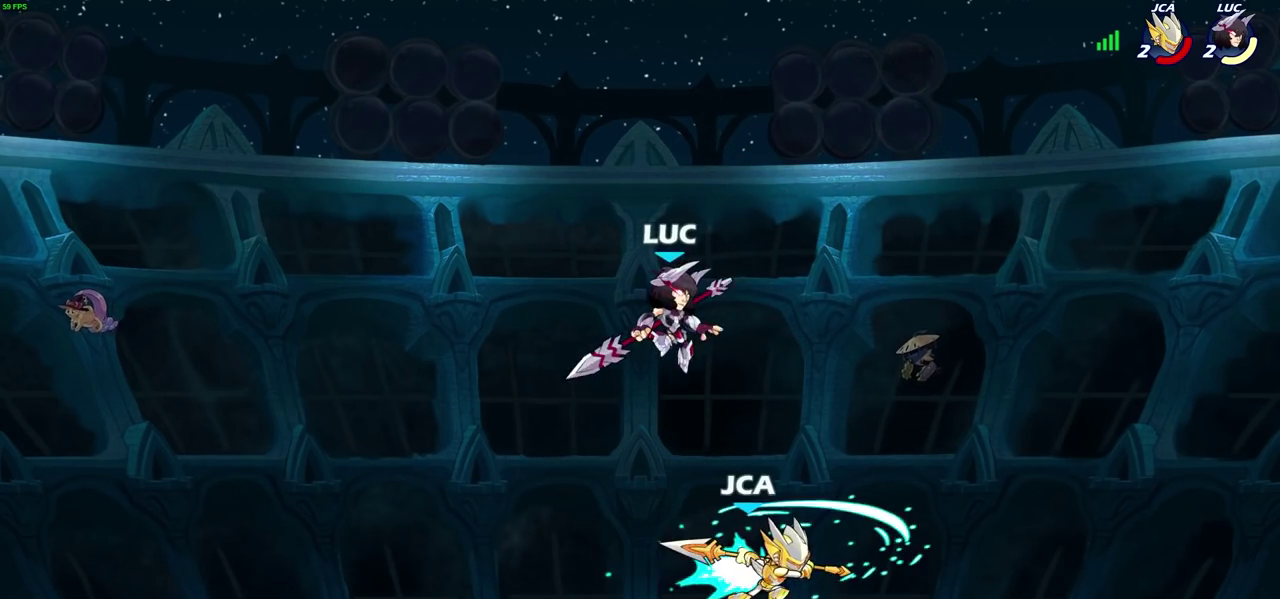
{"dt_ms": 700, "buttons": [], "left_stick": "up", "right_stick": "center", "events": [[67, "left_stick", "center"], [167, "SQUARE", "down"], [233, "SQUARE", "up"], [683, "left_stick", "up"]]}
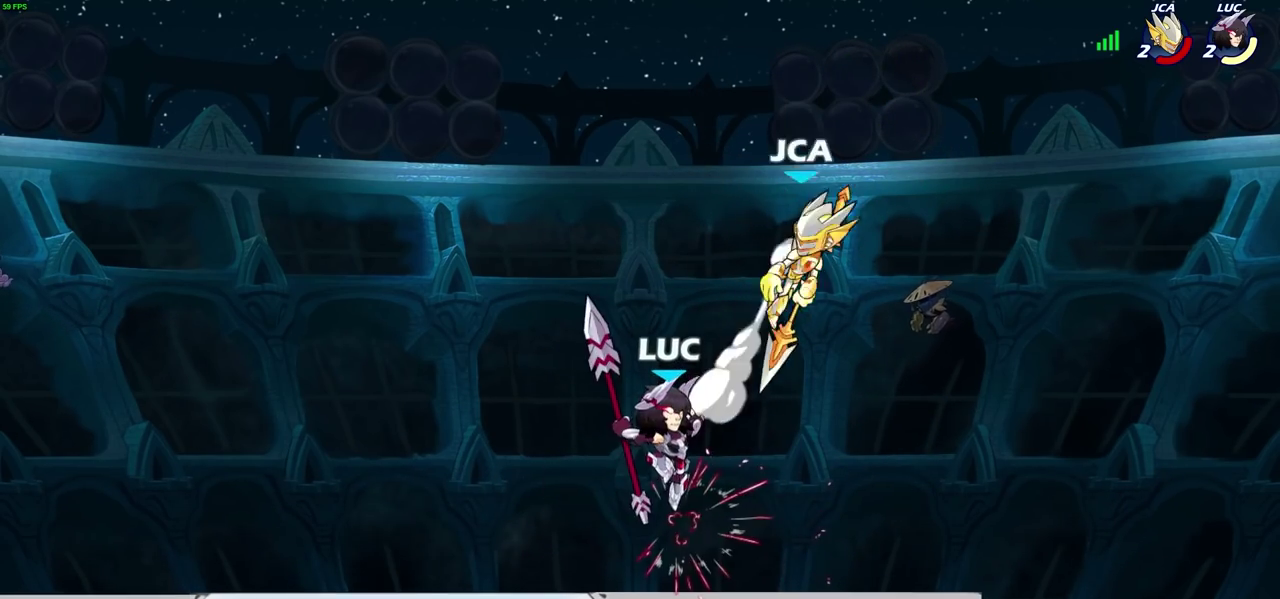
{"dt_ms": 600, "buttons": ["CIRCLE"], "left_stick": "right", "right_stick": "center", "events": [[117, "R2", "down"], [167, "CIRCLE", "down"], [250, "R2", "up"], [350, "left_stick", "up-right"], [417, "left_stick", "right"]]}
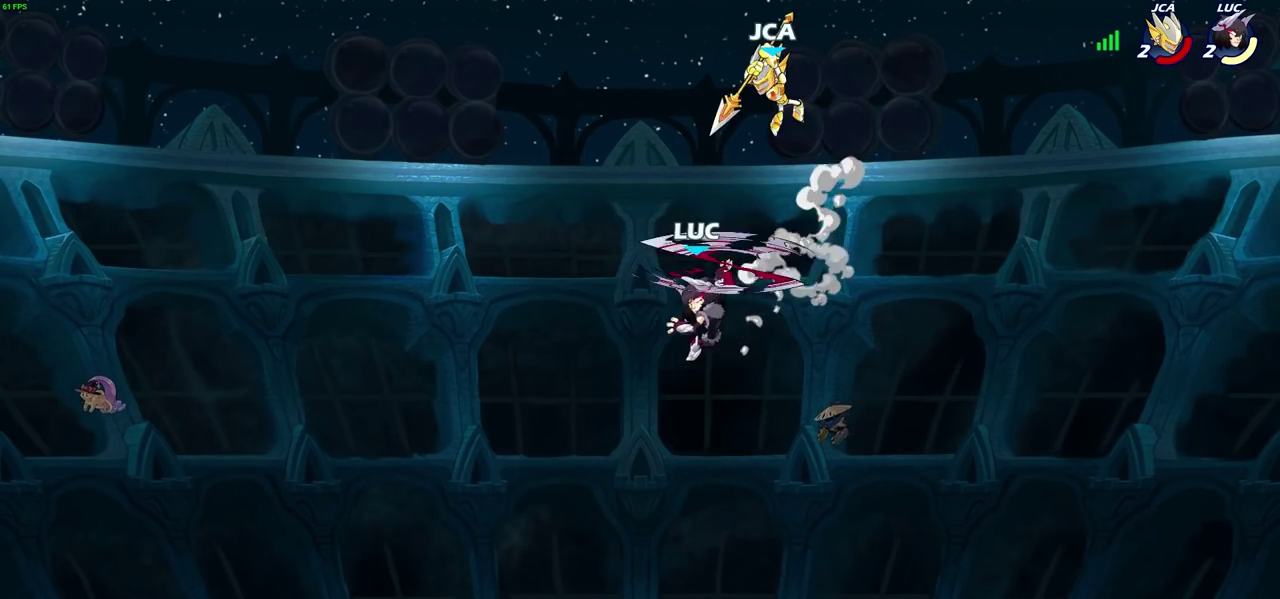
{"dt_ms": 600, "buttons": [], "left_stick": "down-left", "right_stick": "center", "events": [[150, "CIRCLE", "up"], [367, "left_stick", "left"], [483, "left_stick", "down-left"]]}
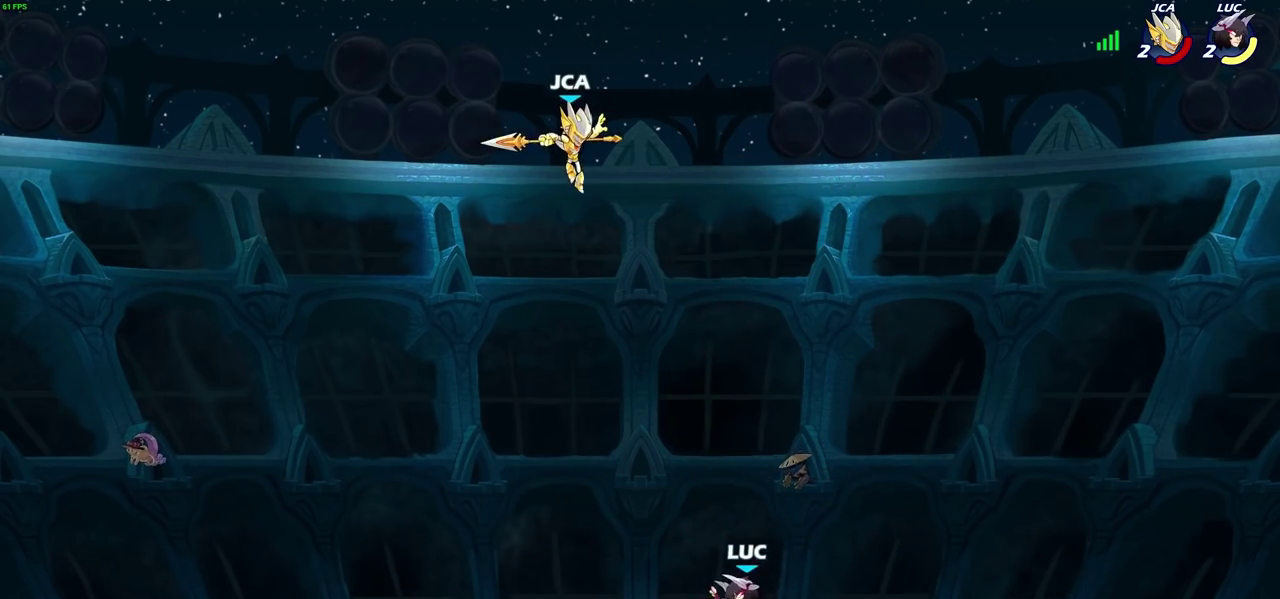
{"dt_ms": 500, "buttons": [], "left_stick": "center", "right_stick": "center", "events": [[67, "left_stick", "left"], [150, "left_stick", "right"], [217, "left_stick", "left"], [267, "left_stick", "down-left"], [283, "SQUARE", "down"], [367, "SQUARE", "up"], [367, "left_stick", "center"]]}
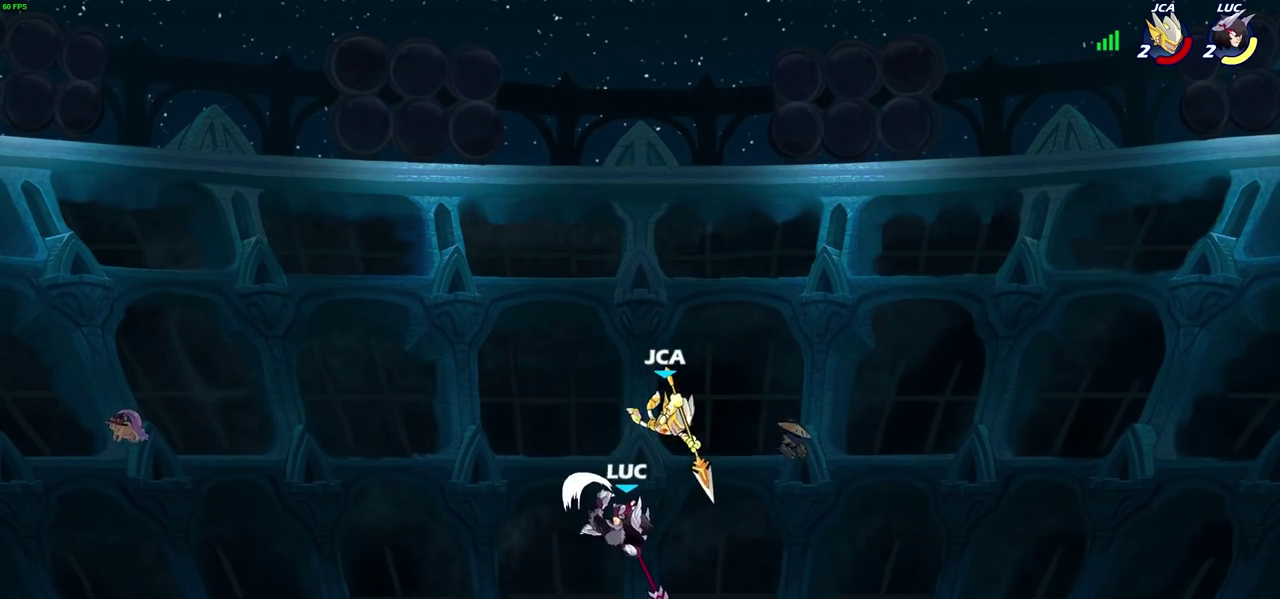
{"dt_ms": 300, "buttons": [], "left_stick": "center", "right_stick": "center", "events": []}
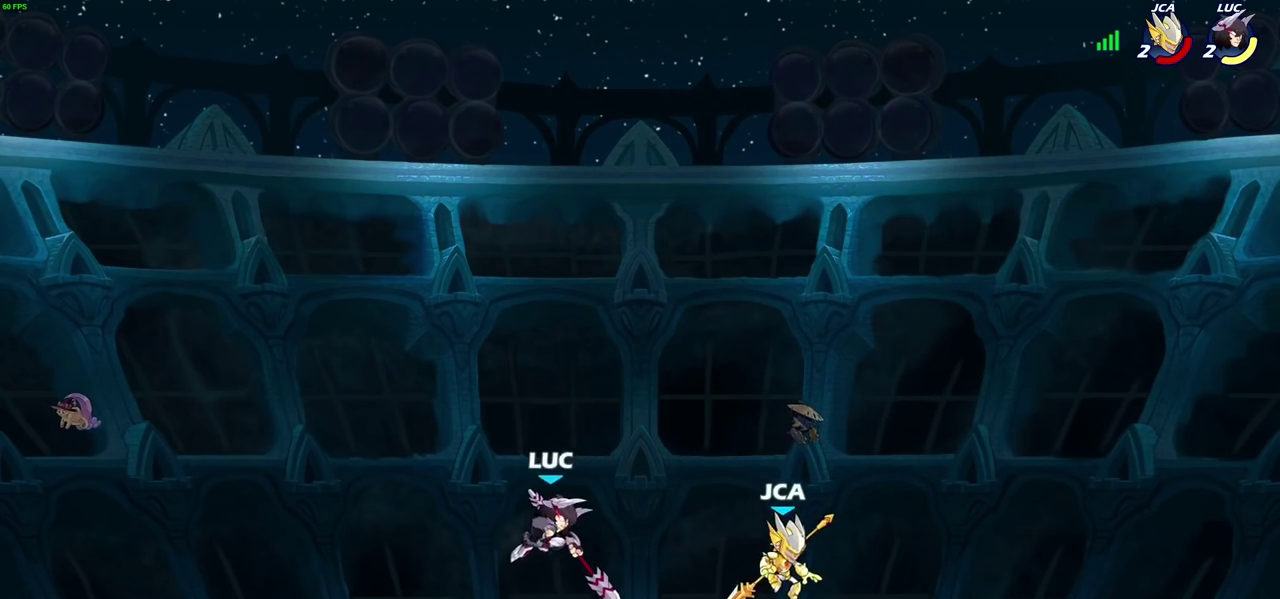
{"dt_ms": 300, "buttons": ["CROSS"], "left_stick": "up-right", "right_stick": "center", "events": [[17, "left_stick", "left"], [150, "CROSS", "down"], [217, "left_stick", "up-left"], [300, "left_stick", "up-right"]]}
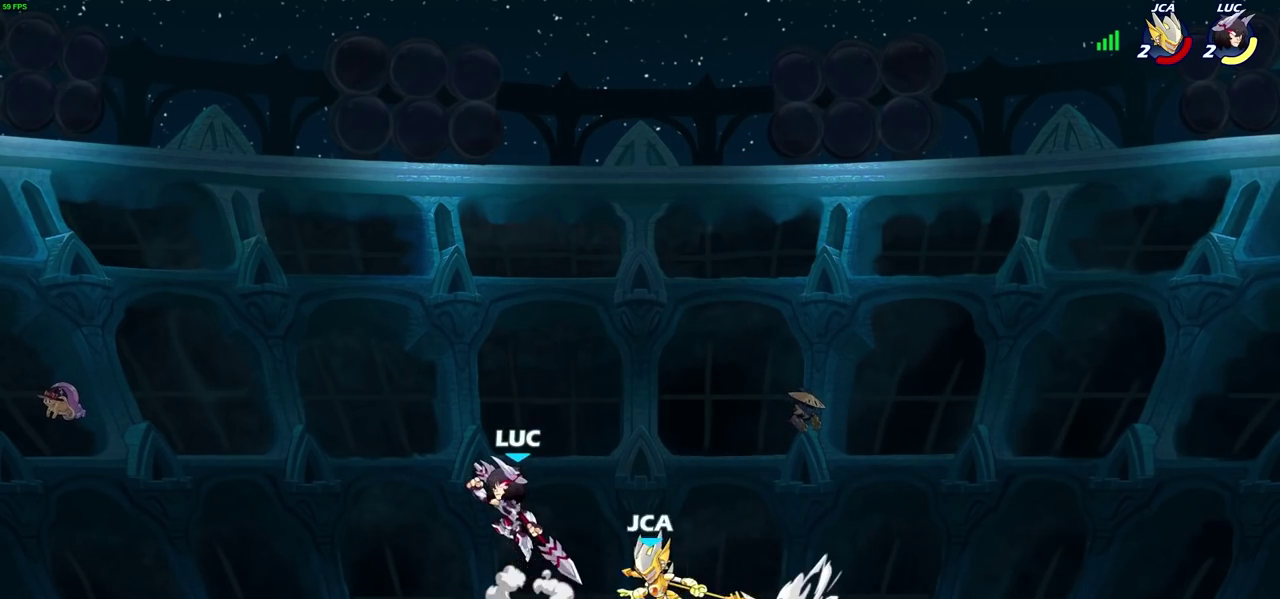
{"dt_ms": 500, "buttons": ["SQUARE"], "left_stick": "down-left", "right_stick": "center", "events": [[33, "CROSS", "up"], [183, "left_stick", "center"], [350, "left_stick", "down-left"], [433, "SQUARE", "down"]]}
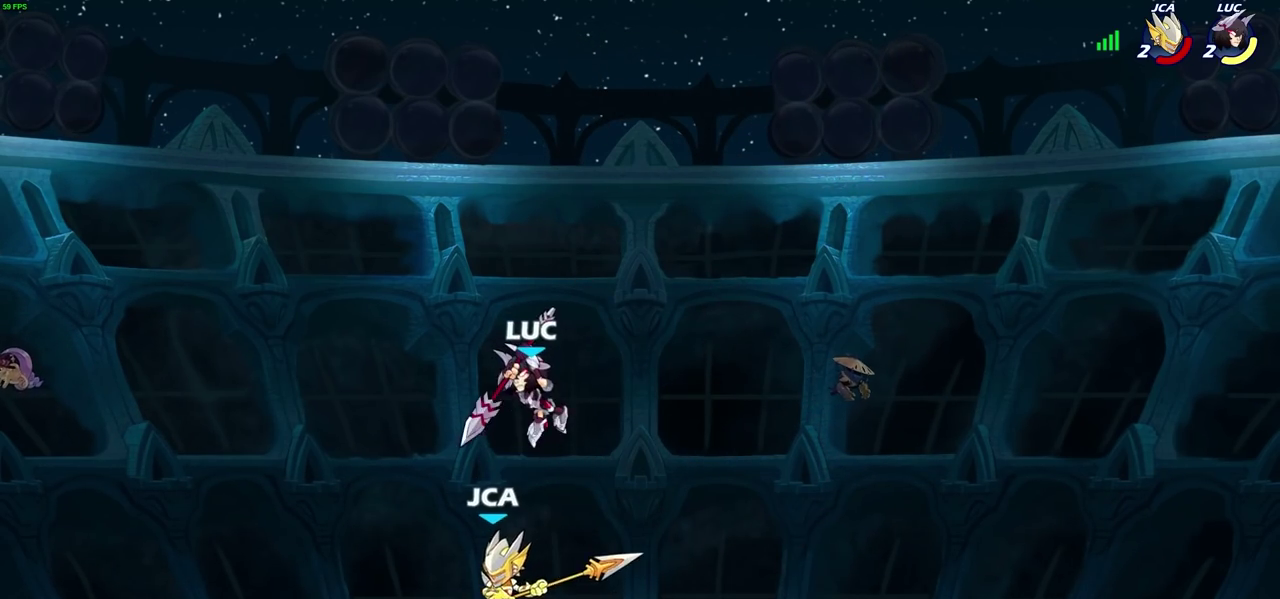
{"dt_ms": 700, "buttons": ["CIRCLE"], "left_stick": "down", "right_stick": "center", "events": [[33, "SQUARE", "up"], [267, "left_stick", "down"], [350, "CIRCLE", "down"]]}
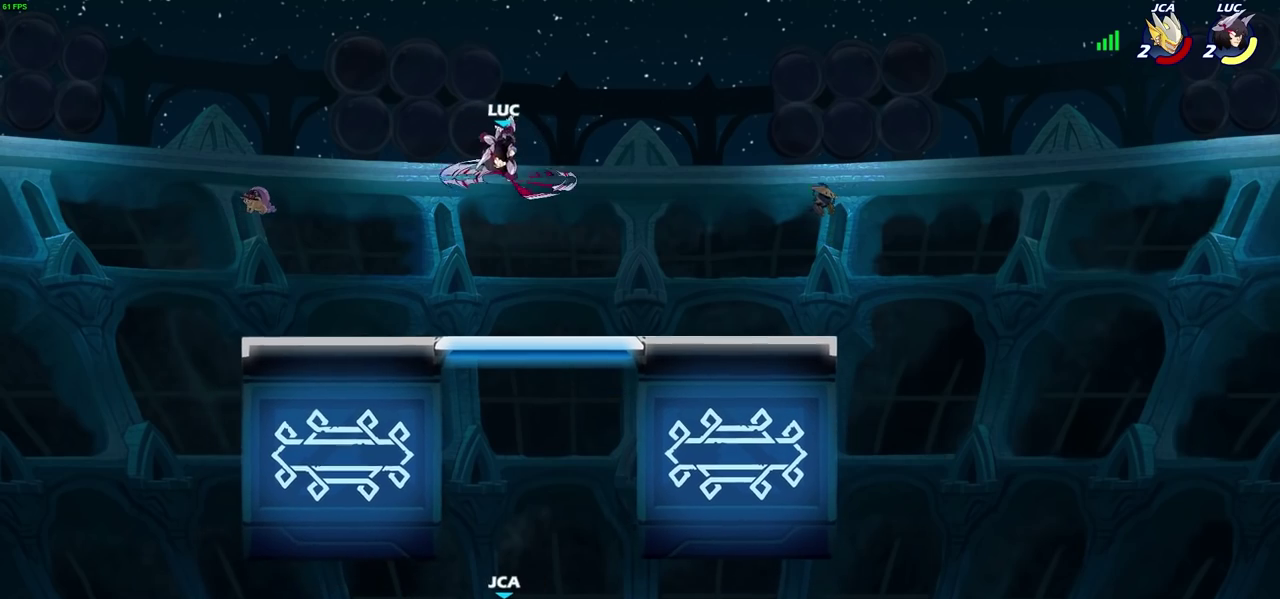
{"dt_ms": 700, "buttons": [], "left_stick": "down-left", "right_stick": "center", "events": [[683, "left_stick", "down-left"], [700, "CIRCLE", "up"]]}
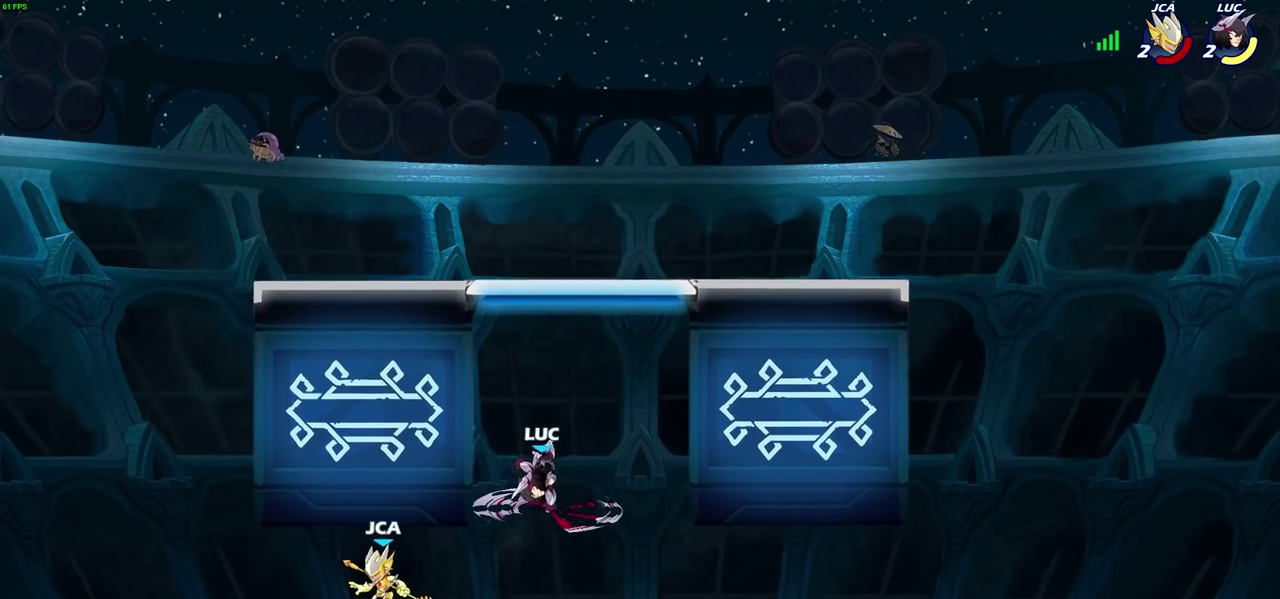
{"dt_ms": 300, "buttons": [], "left_stick": "up-left", "right_stick": "center", "events": [[33, "left_stick", "center"], [300, "left_stick", "up-left"]]}